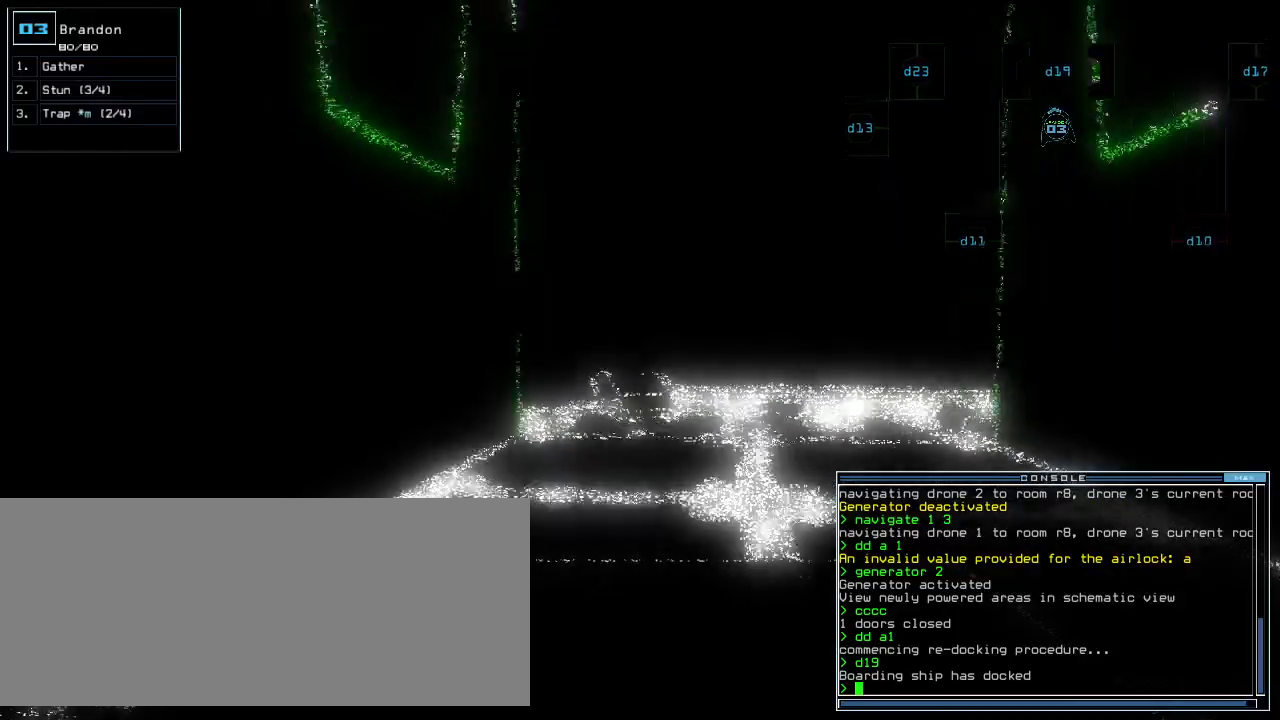
Gameplay with keyboard; each line is a JSON object with the keys held at the frame after it. "events" lists presses ("down") and releases ("up") of ".", "0", "1", "2", "3", "4", "5", "6", "7", "8", "9", "a", "b", "backspace", "c", "caps_lock", "comma", "ctrl_l", "ctrl_r", "d", "down", "e", "equals", "escape", "f", "f1", "g", "h", "i", "j", "k", "l", "left", "m", "minus", "n", "o", "p", "q", "quote", "r", "return", "right", "s", "semicolon", "shift_l", "shift_r", "space", "t", "tab", "tilde", "u", "up", "v", "w", "x", "y" and "z" between this image and that frame as [ms after this image, input, new state], when the widget could be followed in between. No other keys are recorded. Mouse input is not recorded.
{"keys": ["up"], "events": []}
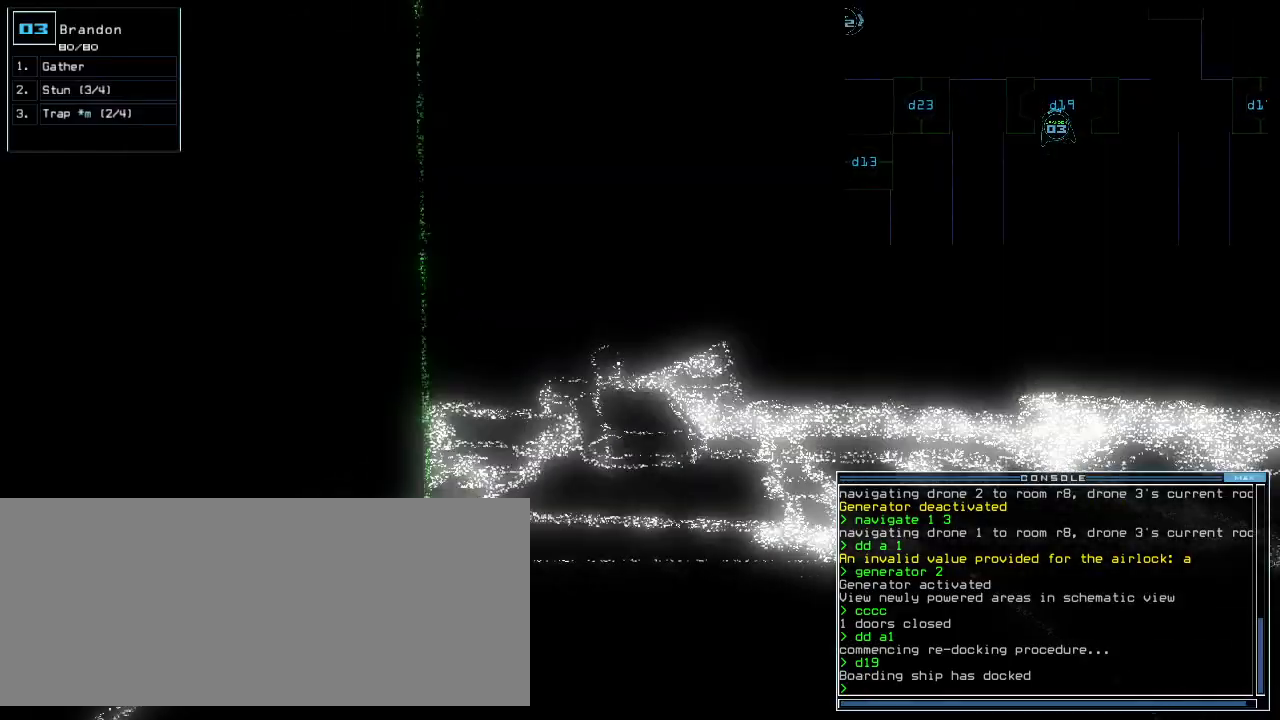
{"keys": ["up"], "events": [[60, "right", "down"], [160, "right", "up"]]}
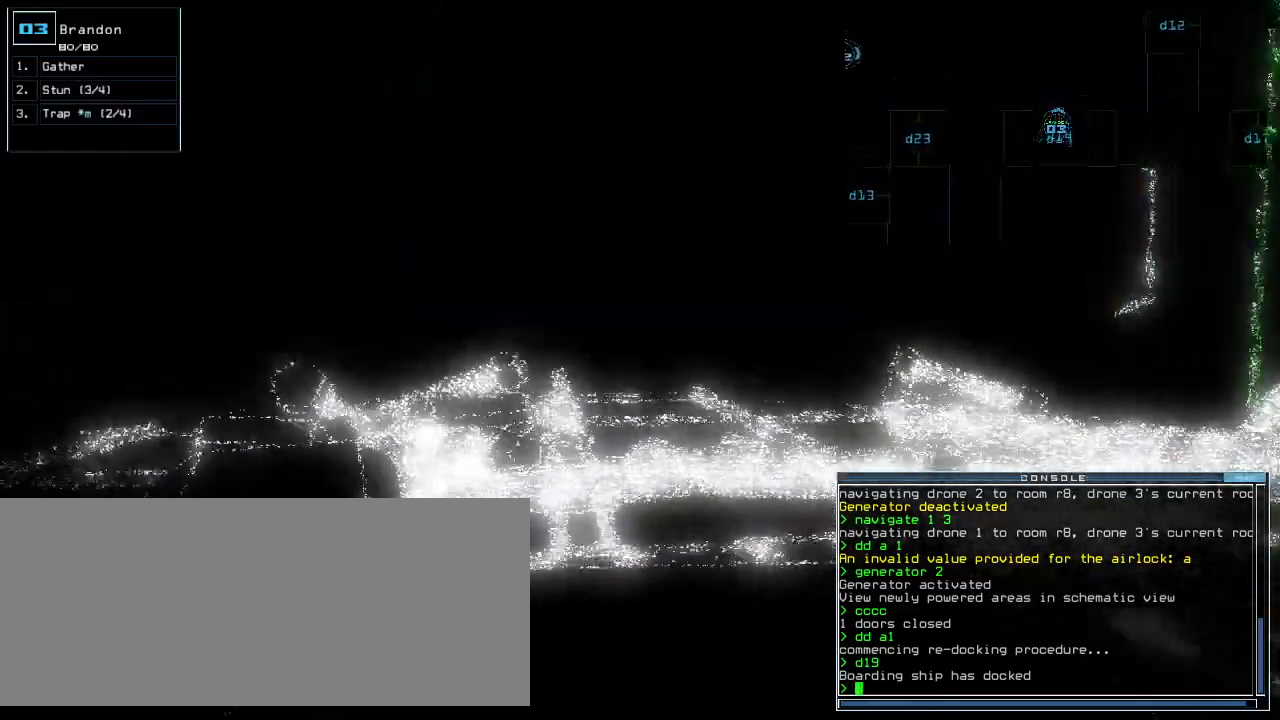
{"keys": ["left", "up"], "events": [[60, "c", "down"], [120, "c", "up"], [180, "c", "down"], [260, "c", "up"], [320, "left", "down"]]}
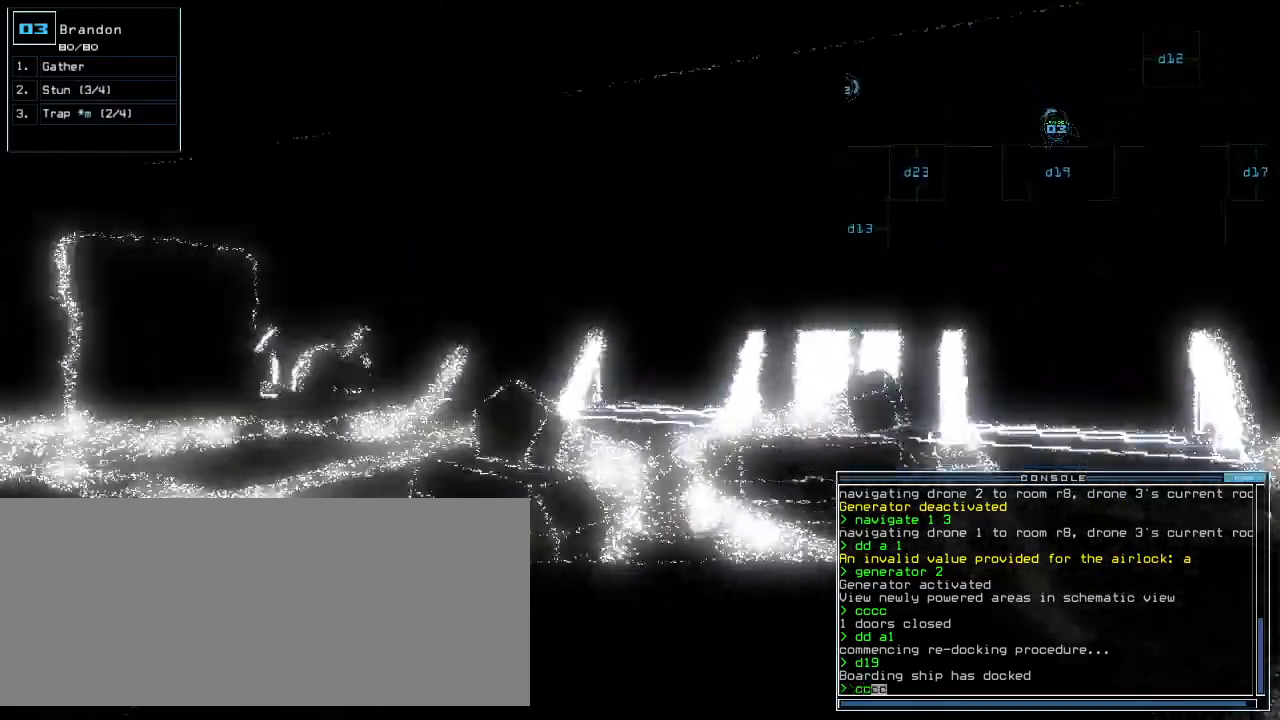
{"keys": ["up"], "events": [[180, "return", "down"], [240, "left", "up"], [300, "return", "up"], [360, "left", "down"], [500, "left", "up"]]}
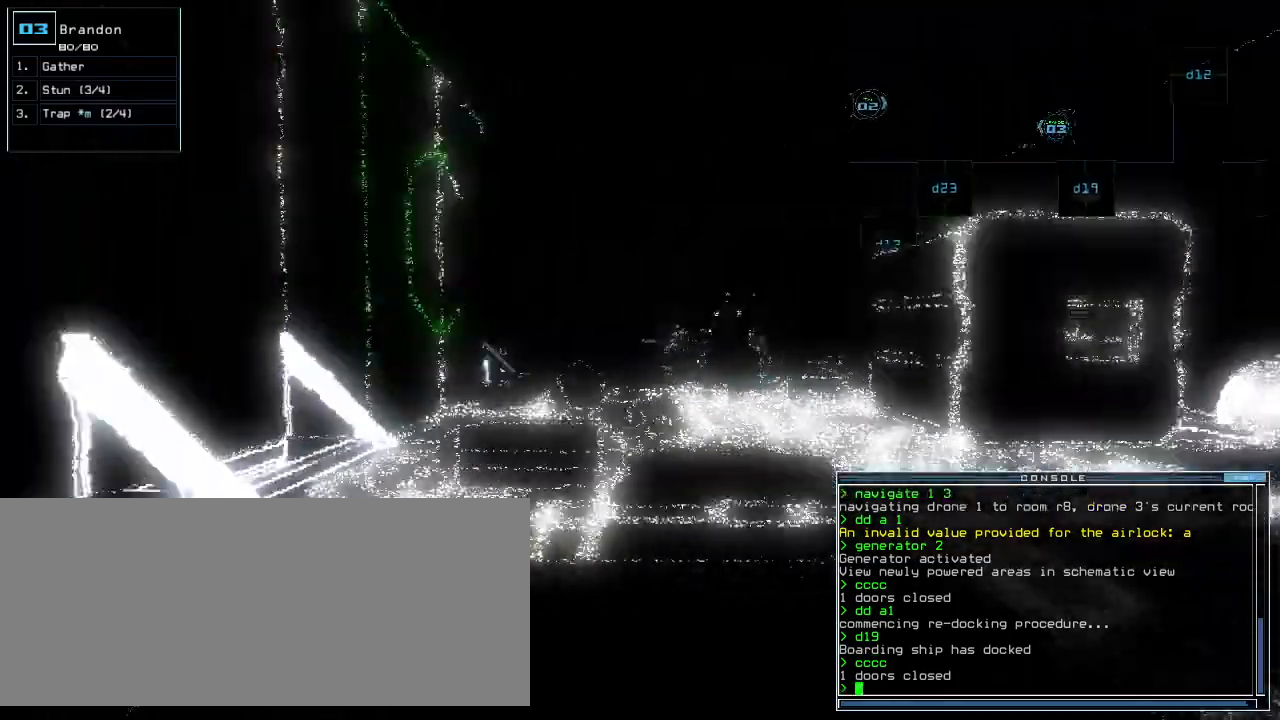
{"keys": ["return"]}
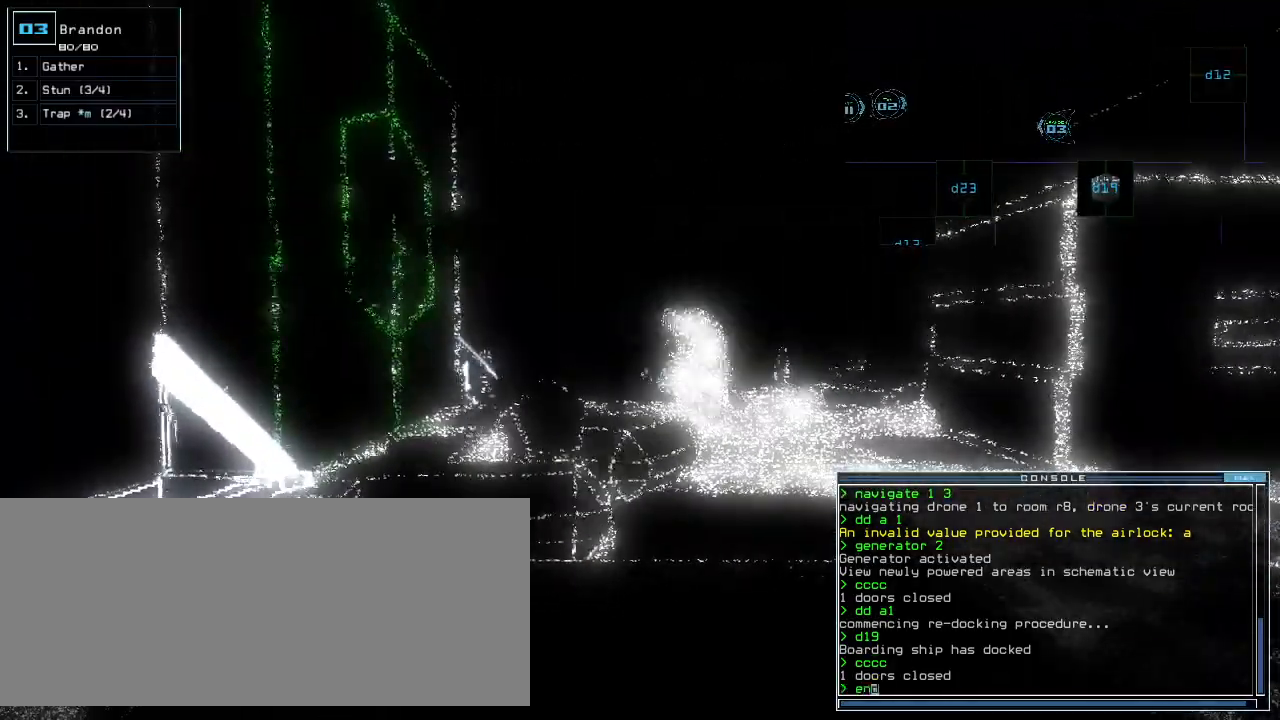
{"keys": [], "events": [[20, "return", "up"]]}
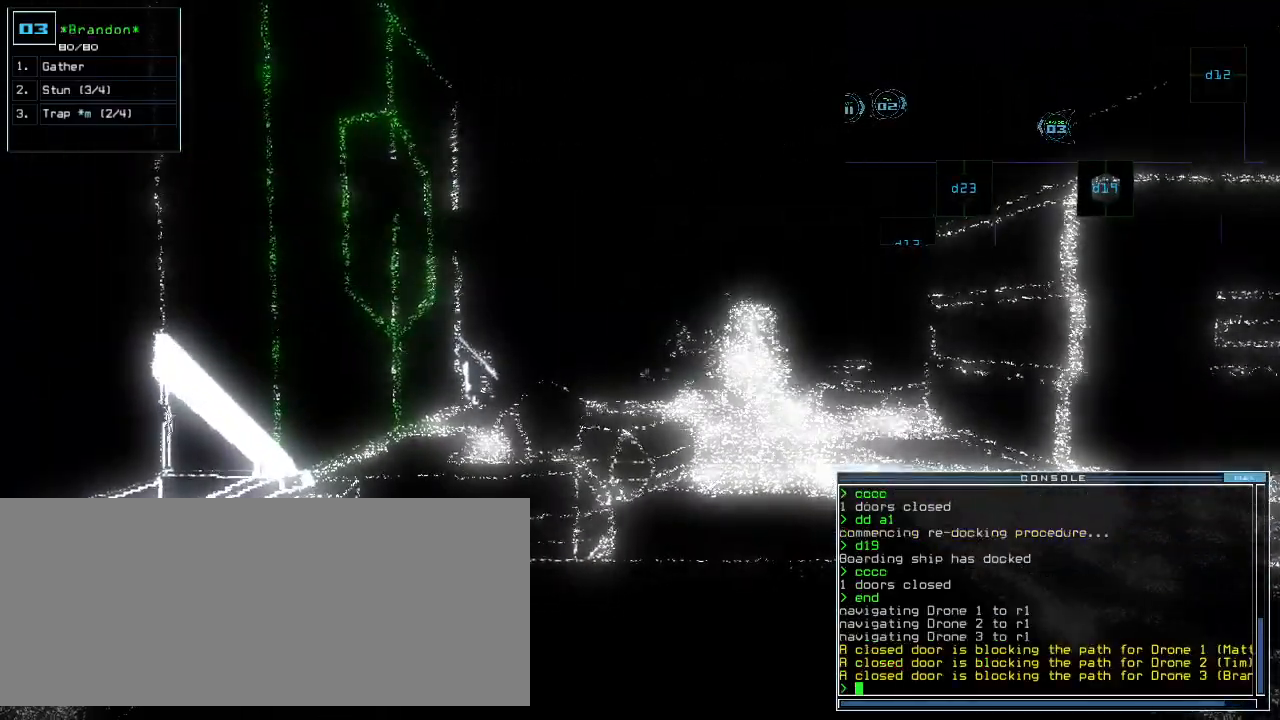
{"keys": ["return"], "events": [[360, "a", "down"], [500, "a", "up"], [500, "return", "down"]]}
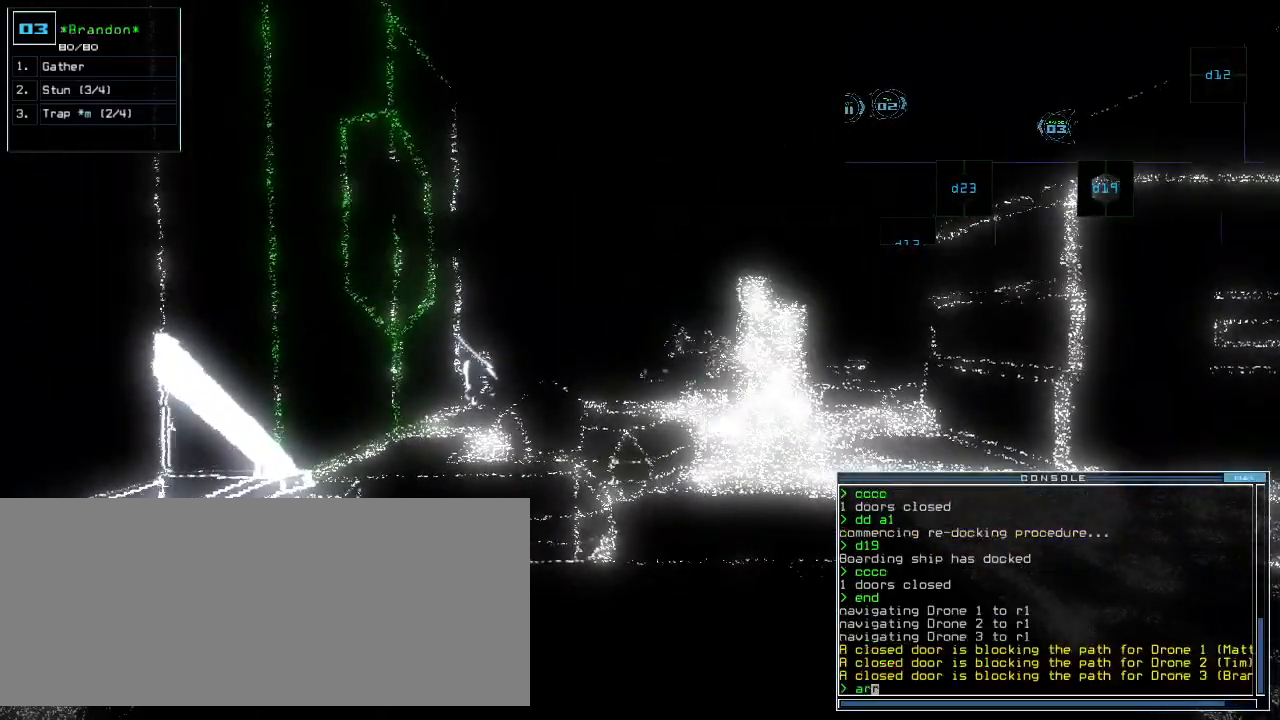
{"keys": [], "events": [[60, "return", "up"], [360, "space", "down"], [460, "space", "up"]]}
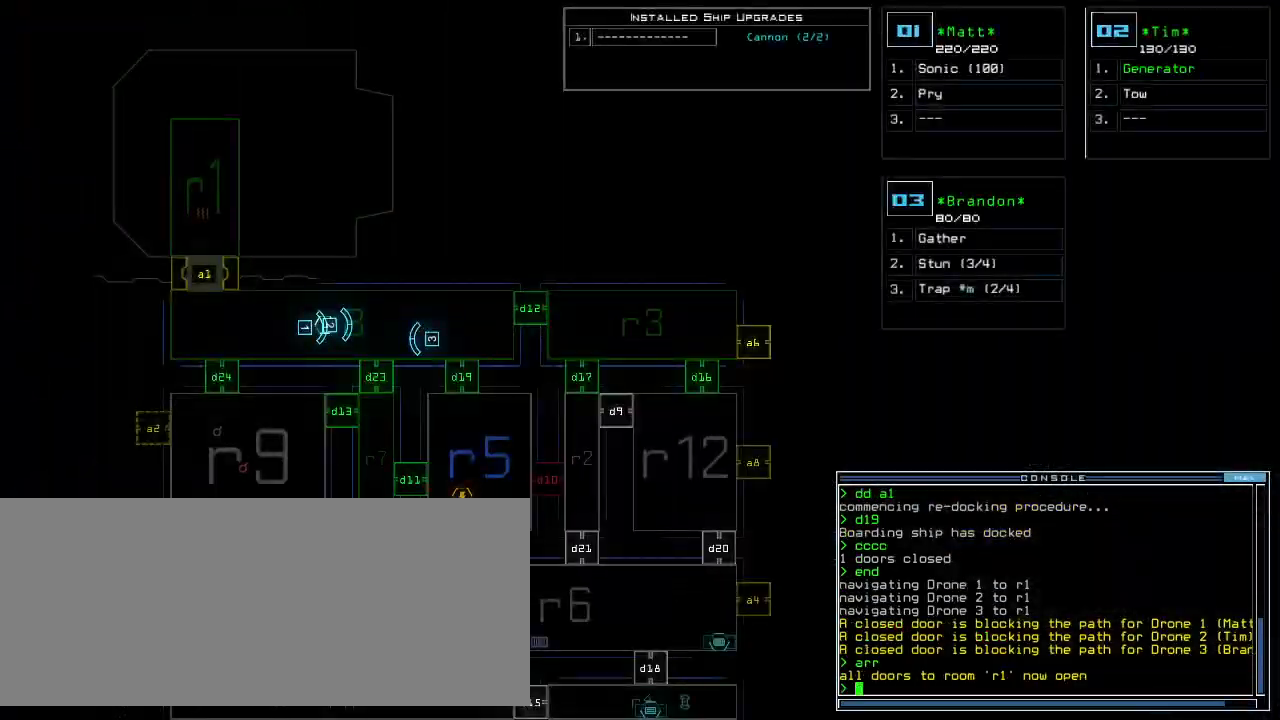
{"keys": [], "events": []}
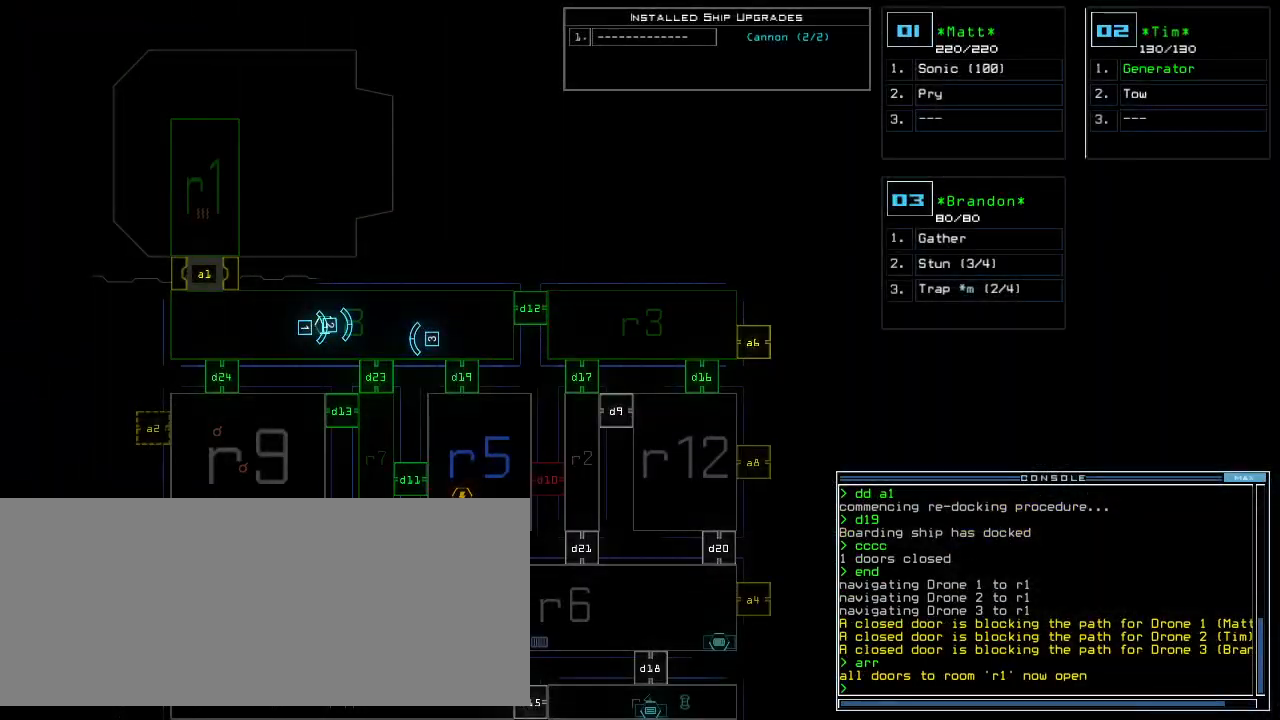
{"keys": [], "events": []}
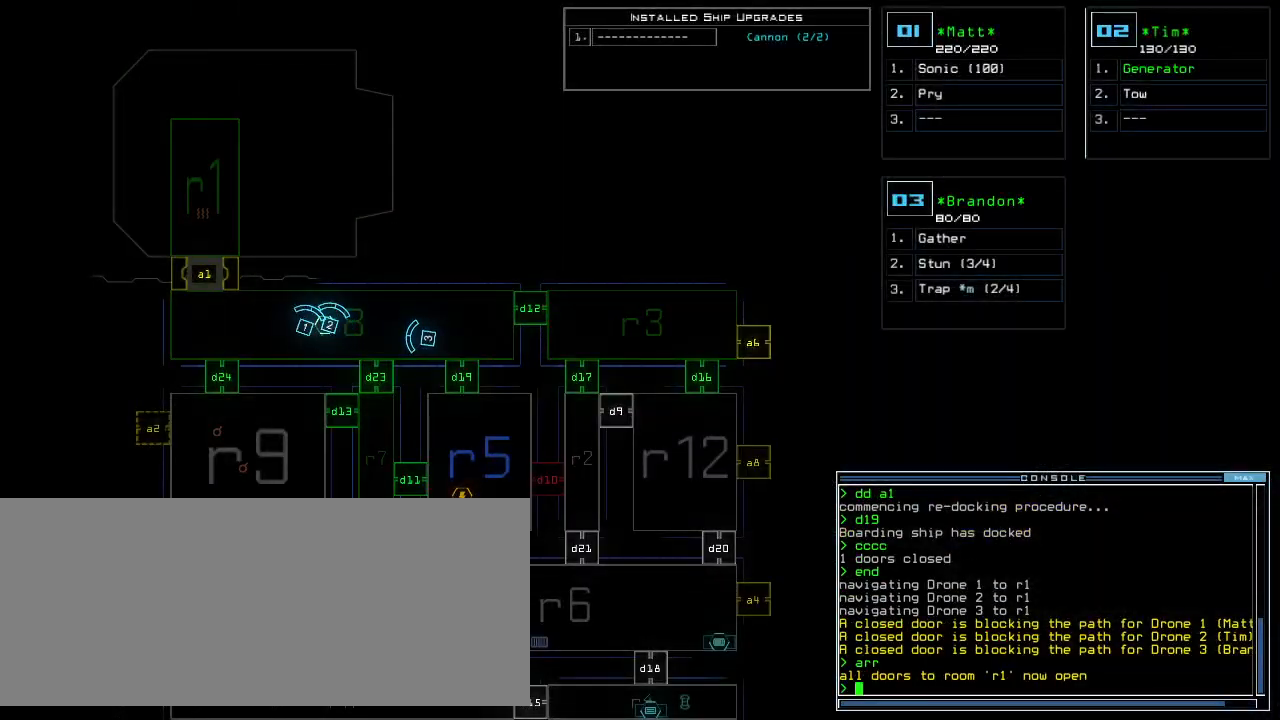
{"keys": ["up"], "events": [[360, "up", "down"]]}
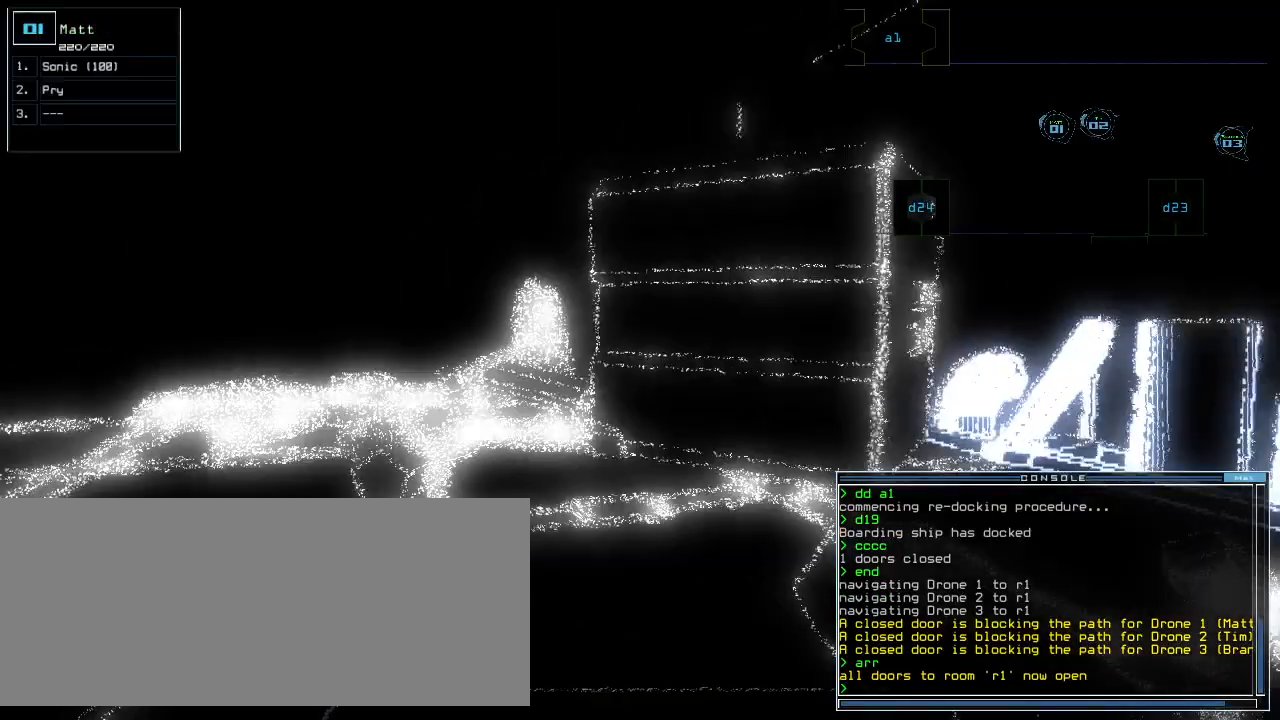
{"keys": ["up"], "events": [[340, "left", "down"], [480, "left", "up"]]}